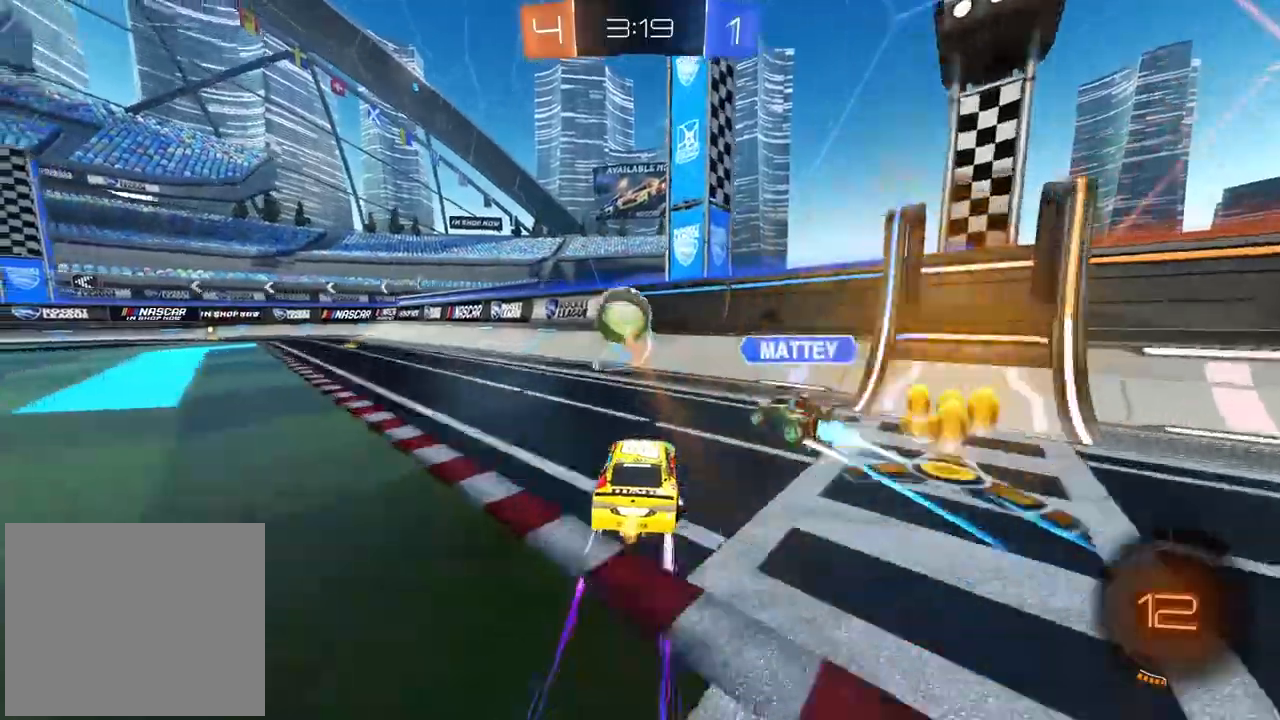
Gameplay with a controller (PlayStation layout); each line is a JSON object with the inputs held at the frame after it. "events" lists button and stick changes between this image and that frame as [ms after this image, input, new state], when the widget could be followed in between.
{"buttons": ["R2"], "left_stick": "center", "right_stick": "center", "events": [[183, "left_stick", "left"], [233, "left_stick", "center"]]}
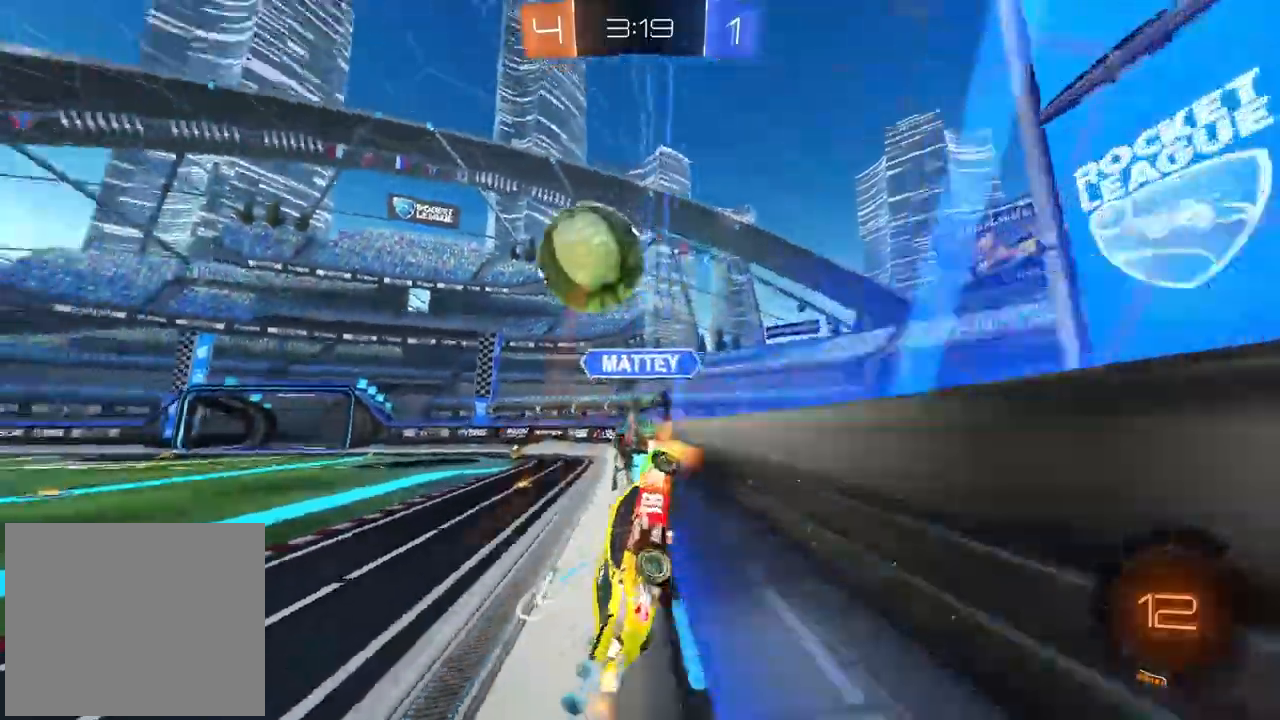
{"buttons": ["R2"], "left_stick": "left", "right_stick": "center", "events": [[67, "CIRCLE", "down"], [100, "left_stick", "left"], [150, "left_stick", "center"], [350, "CIRCLE", "up"], [433, "left_stick", "left"]]}
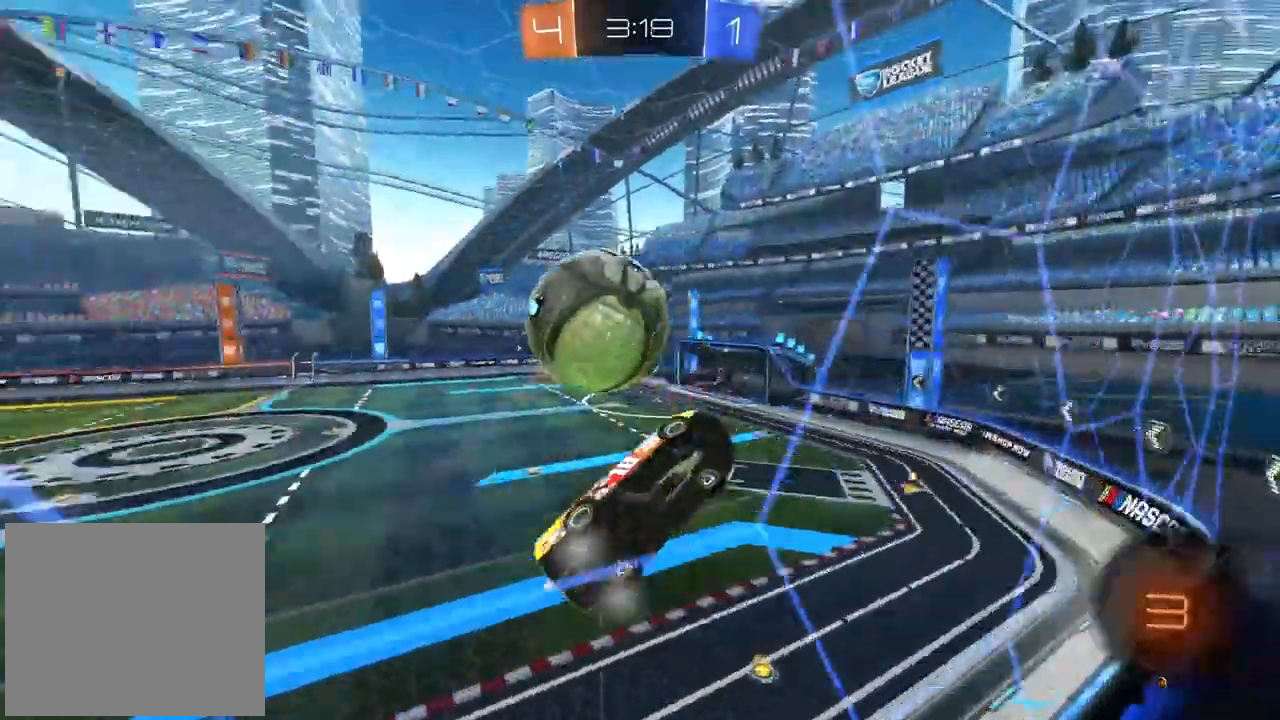
{"buttons": ["R2"], "left_stick": "left", "right_stick": "center", "events": []}
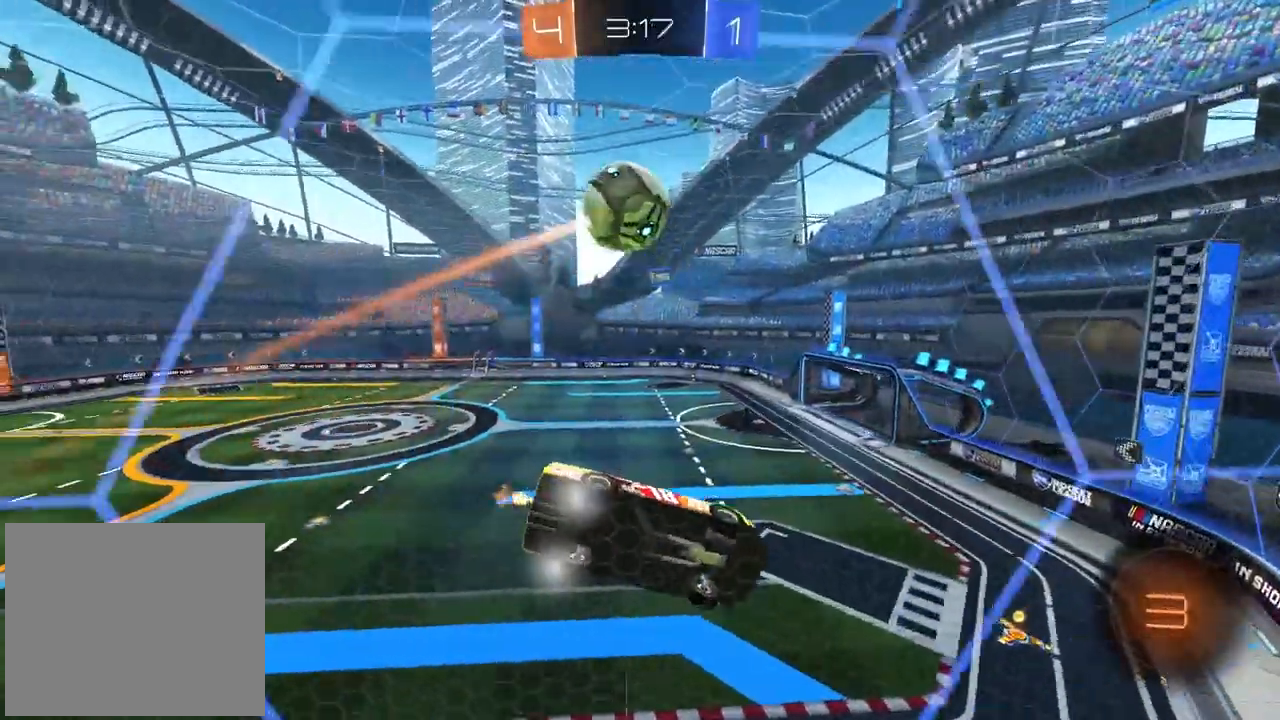
{"buttons": ["R2"], "left_stick": "left", "right_stick": "center", "events": [[33, "L2", "down"], [67, "R2", "up"], [183, "L2", "up"], [183, "R2", "down"]]}
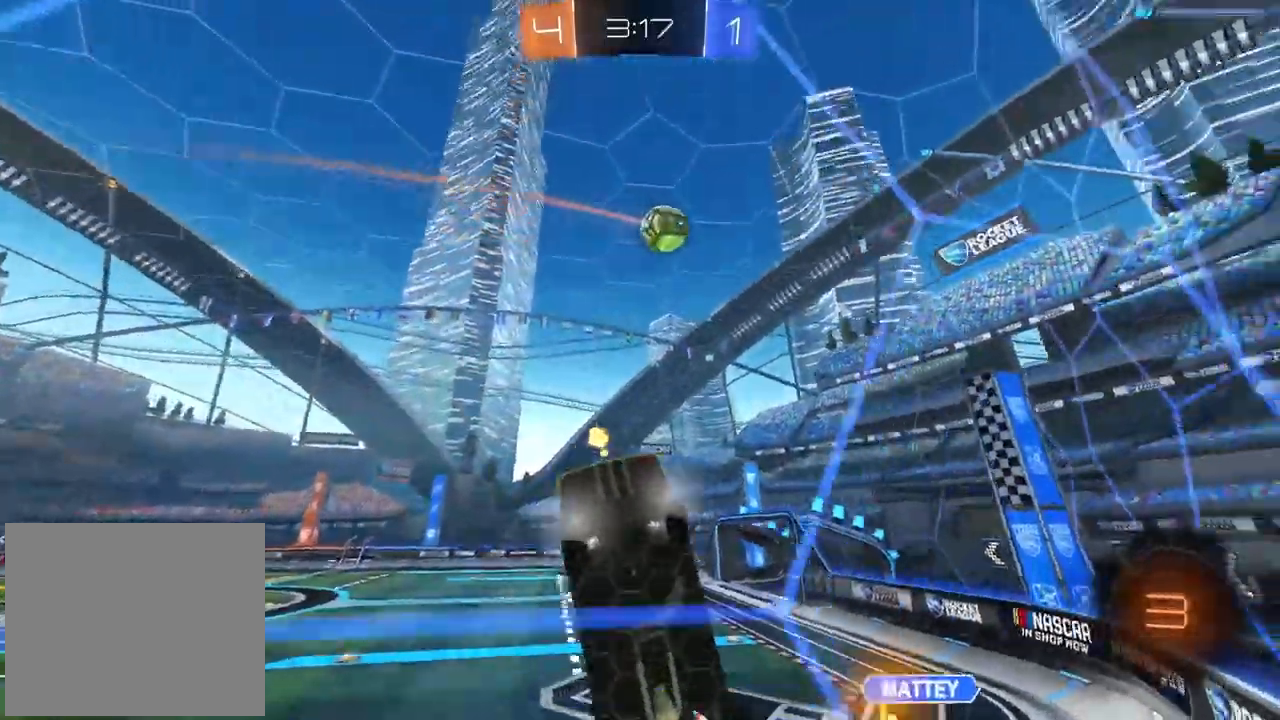
{"buttons": ["R2"], "left_stick": "center", "right_stick": "center", "events": [[67, "left_stick", "center"]]}
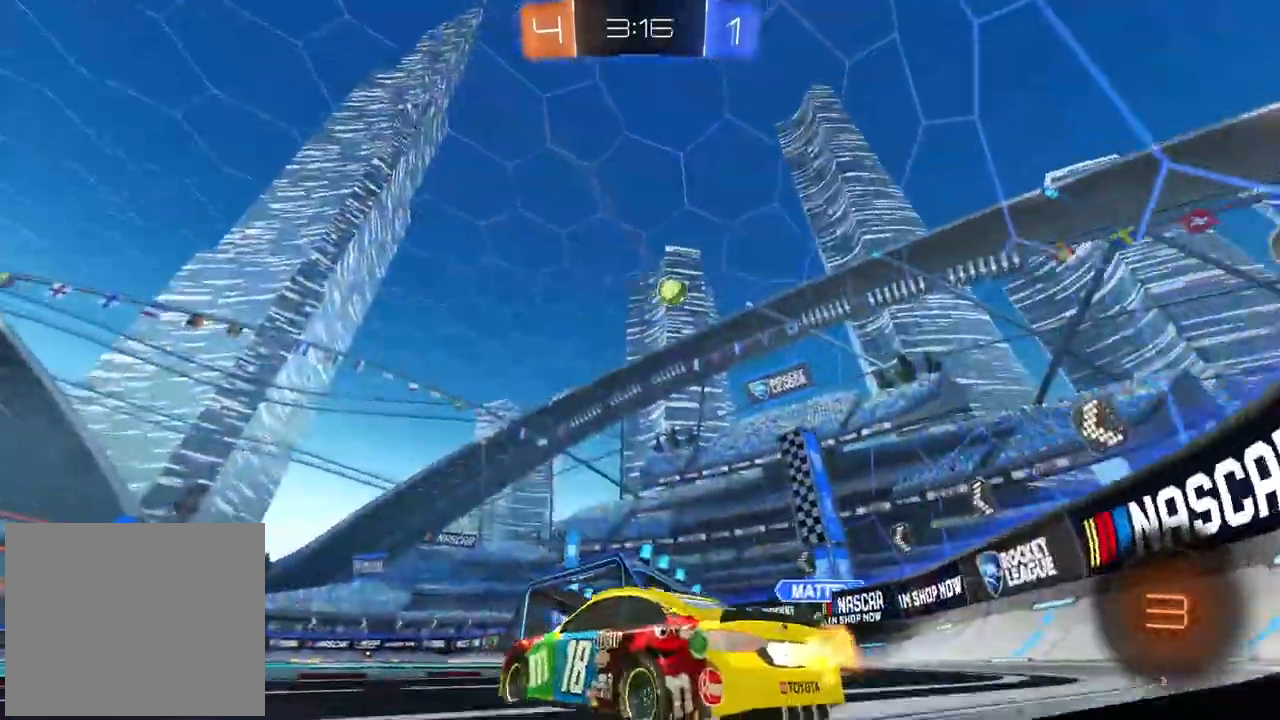
{"buttons": ["R2"], "left_stick": "center", "right_stick": "center", "events": [[67, "left_stick", "right"], [250, "left_stick", "center"]]}
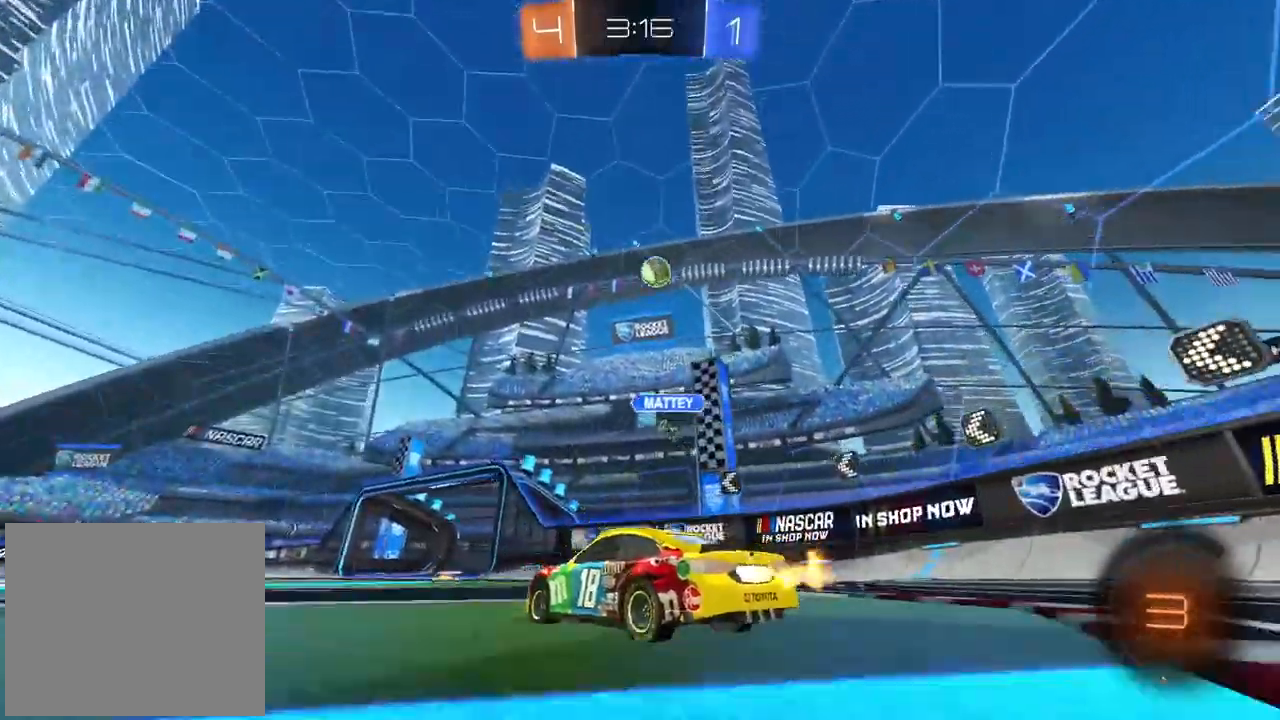
{"buttons": ["R2"], "left_stick": "center", "right_stick": "center", "events": [[183, "left_stick", "right"], [383, "left_stick", "center"]]}
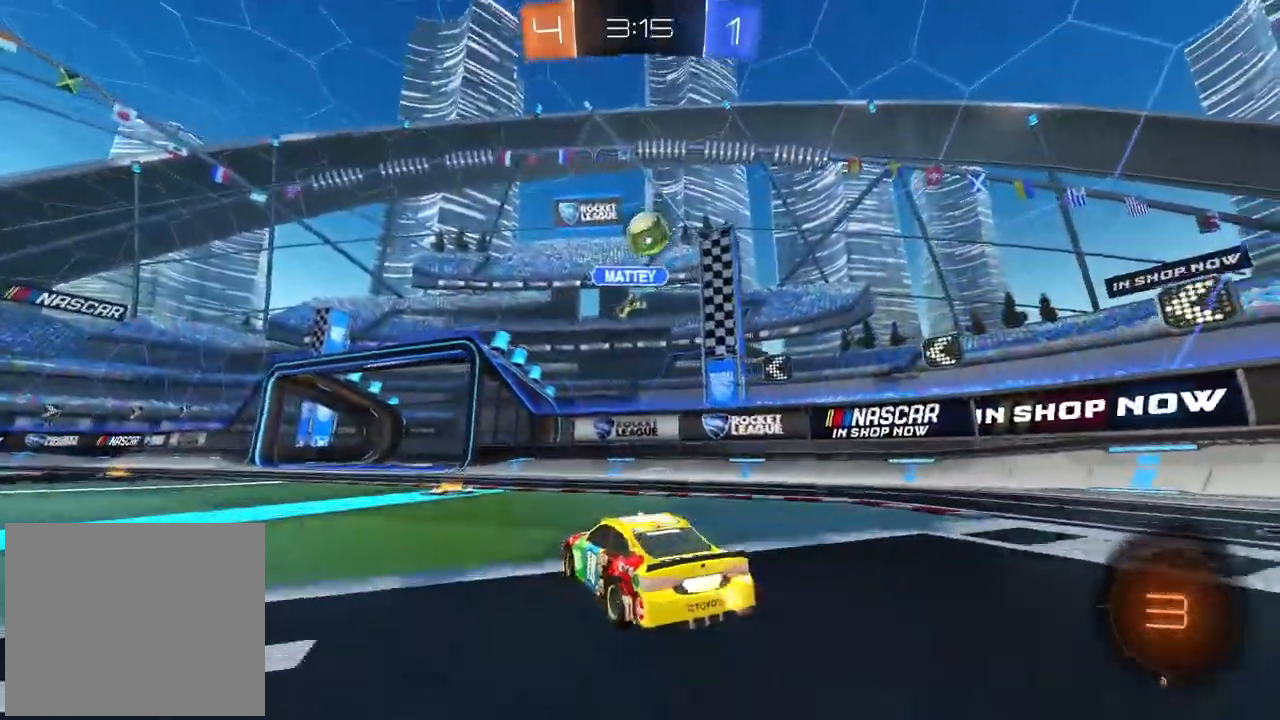
{"buttons": ["R2"], "left_stick": "left", "right_stick": "center", "events": [[350, "left_stick", "down-left"], [400, "left_stick", "left"]]}
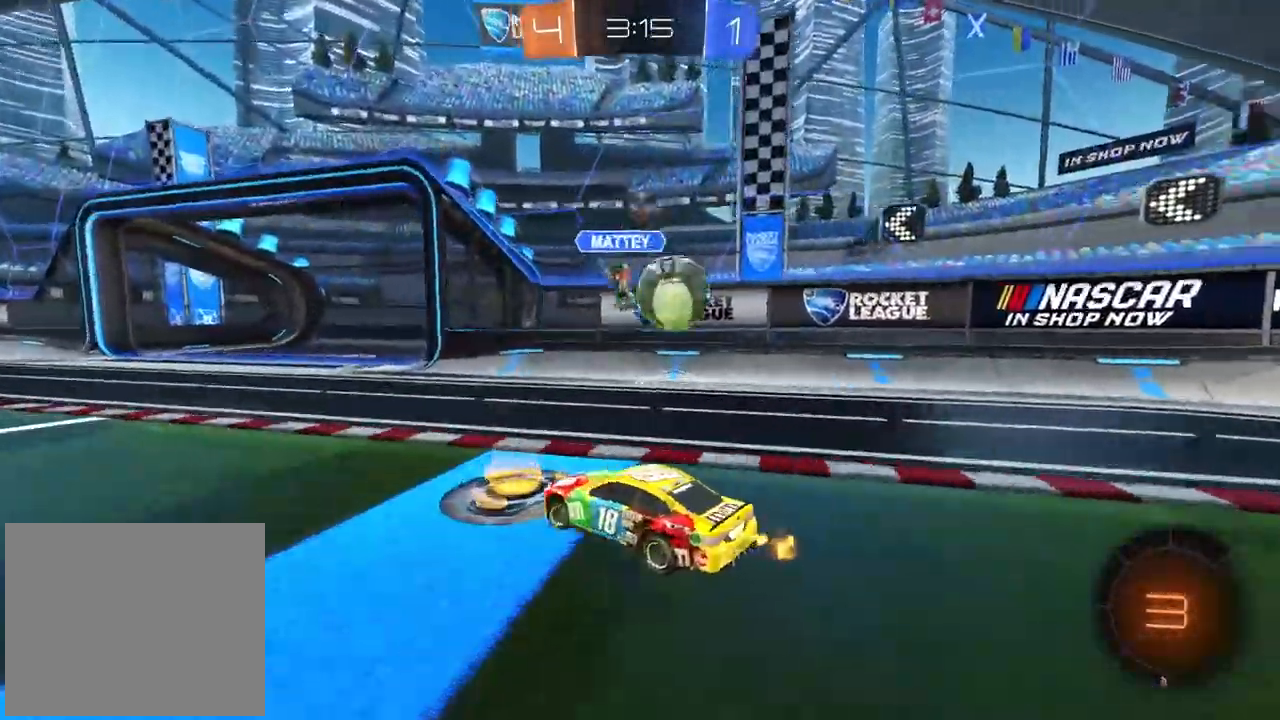
{"buttons": ["R2"], "left_stick": "left", "right_stick": "center", "events": [[17, "L1", "down"], [133, "L1", "up"]]}
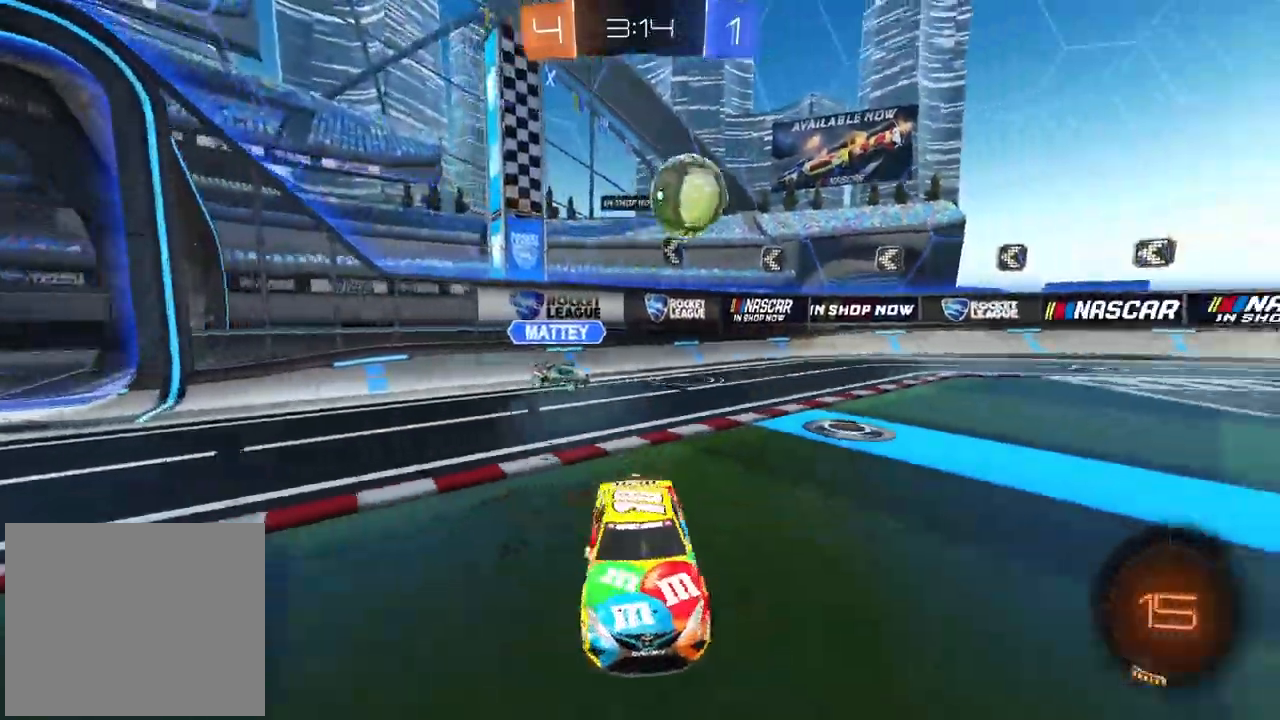
{"buttons": ["R2"], "left_stick": "left", "right_stick": "center", "events": [[117, "left_stick", "center"], [267, "left_stick", "left"]]}
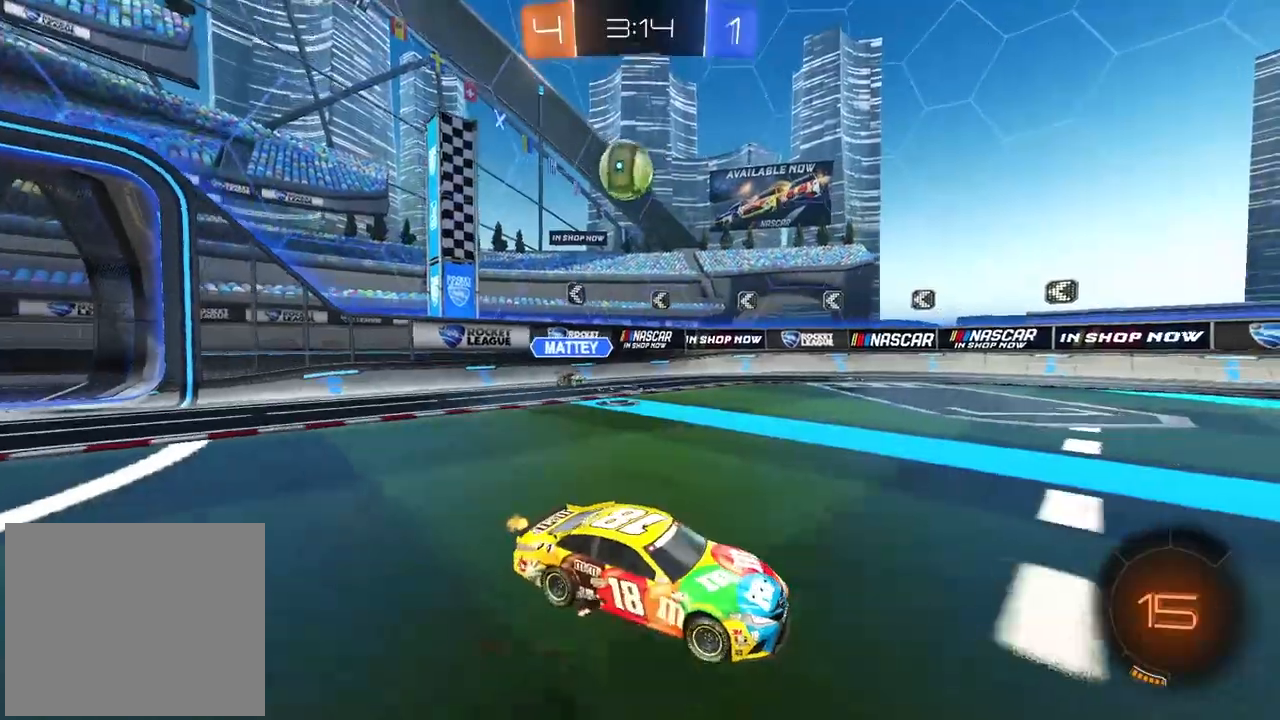
{"buttons": [], "left_stick": "center", "right_stick": "center", "events": [[150, "L1", "down"], [167, "R2", "up"], [400, "L1", "up"], [483, "left_stick", "center"]]}
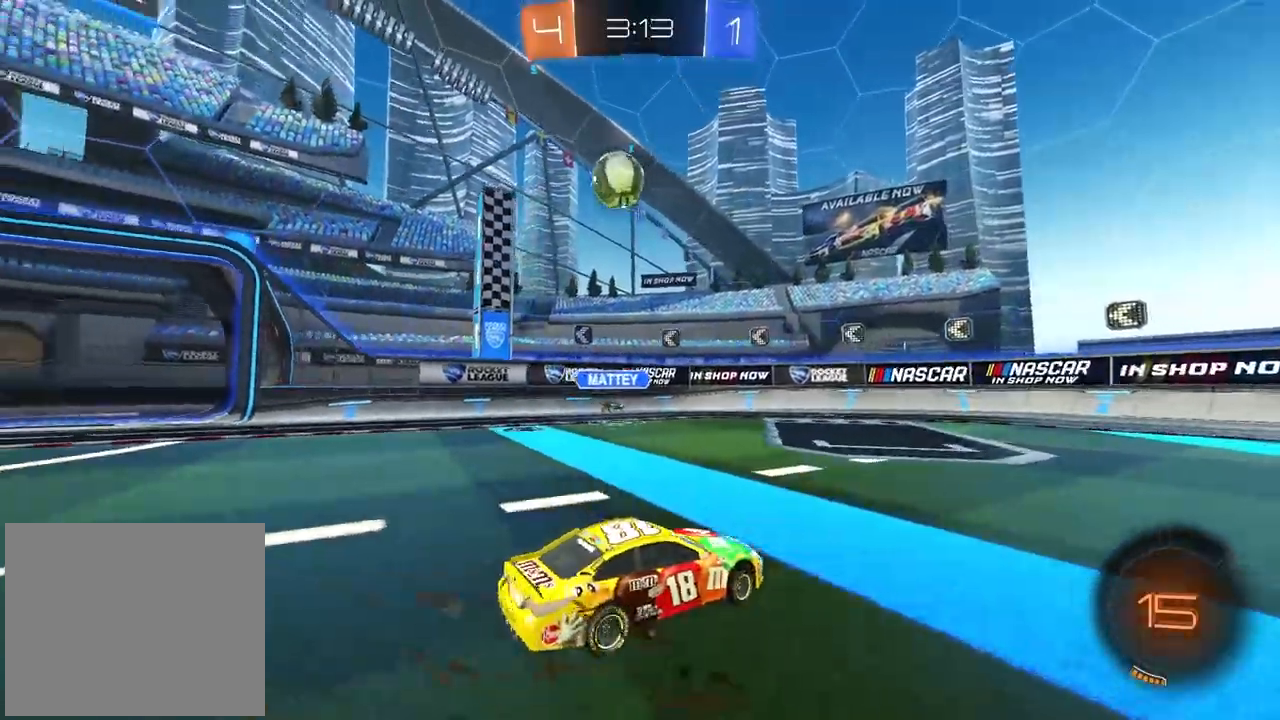
{"buttons": ["R2"], "left_stick": "right", "right_stick": "center", "events": [[100, "R2", "down"], [133, "left_stick", "right"]]}
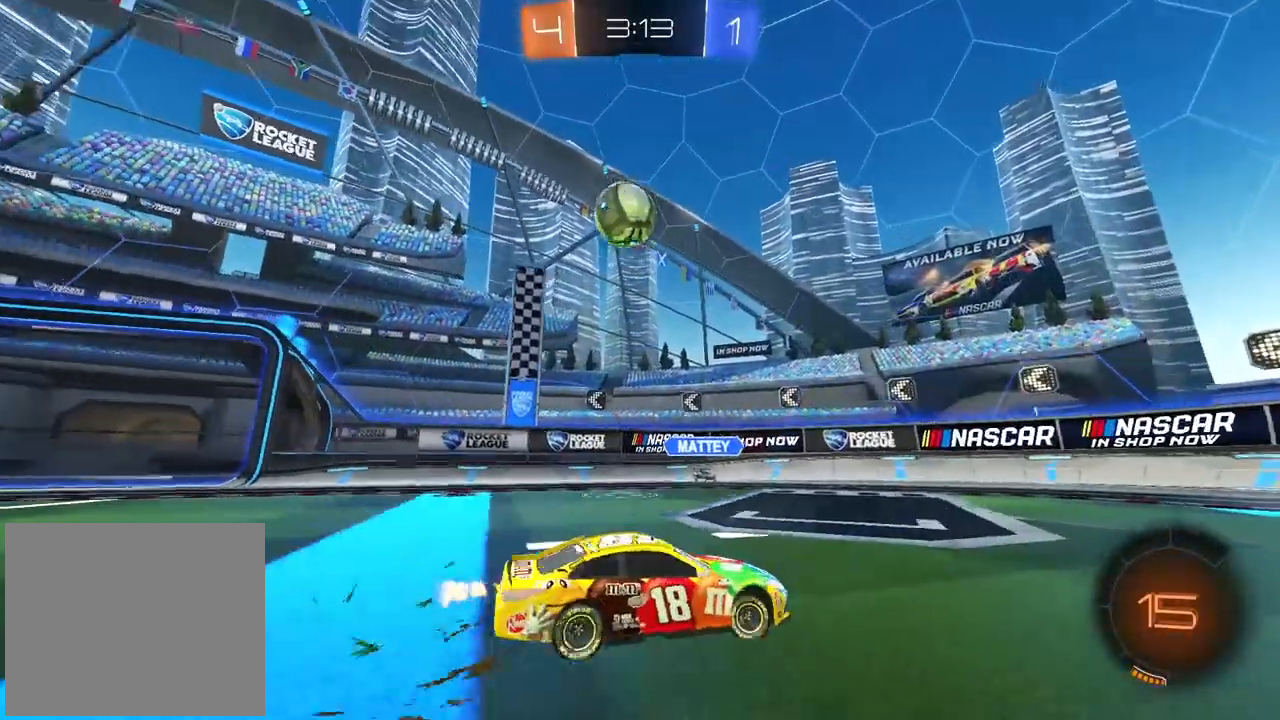
{"buttons": ["CIRCLE", "R2"], "left_stick": "right", "right_stick": "center"}
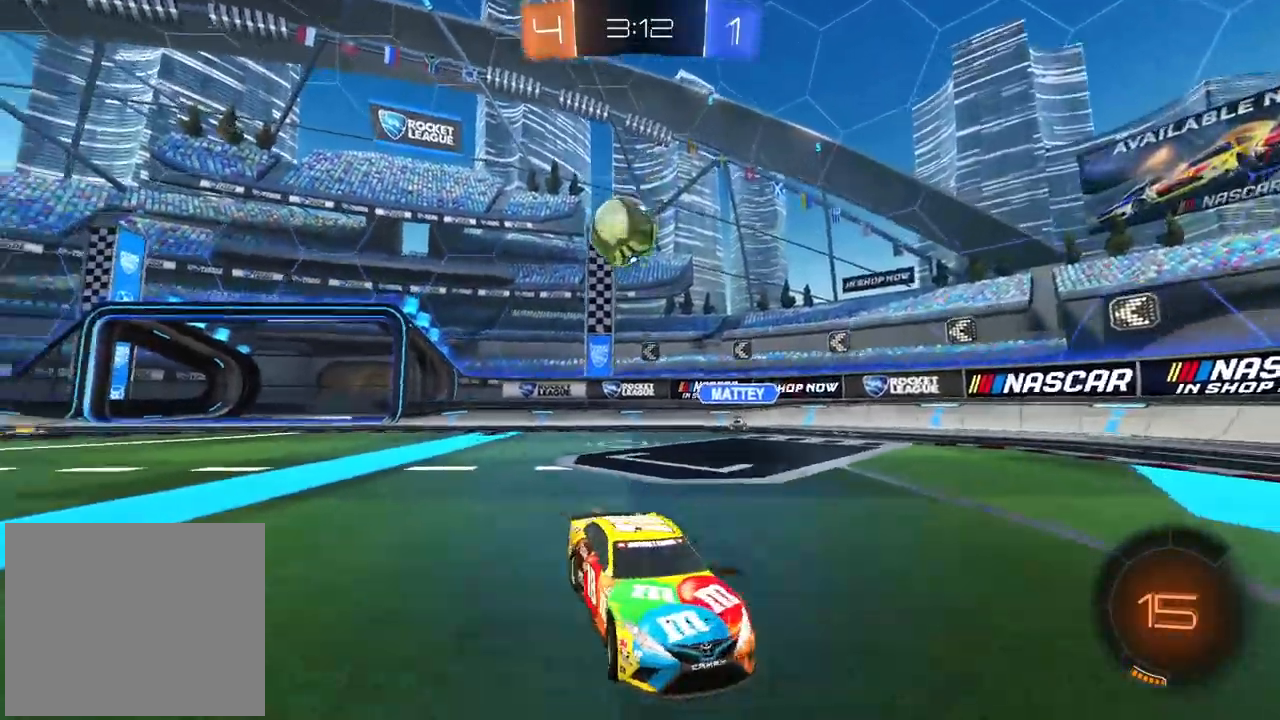
{"buttons": ["CROSS", "CIRCLE", "R2", "L3"], "left_stick": "up", "right_stick": "center", "events": [[167, "left_stick", "center"], [217, "left_stick", "up"], [250, "CROSS", "down"], [333, "CROSS", "up"], [350, "CIRCLE", "up"], [400, "CIRCLE", "down"], [400, "L3", "down"], [417, "CROSS", "down"]]}
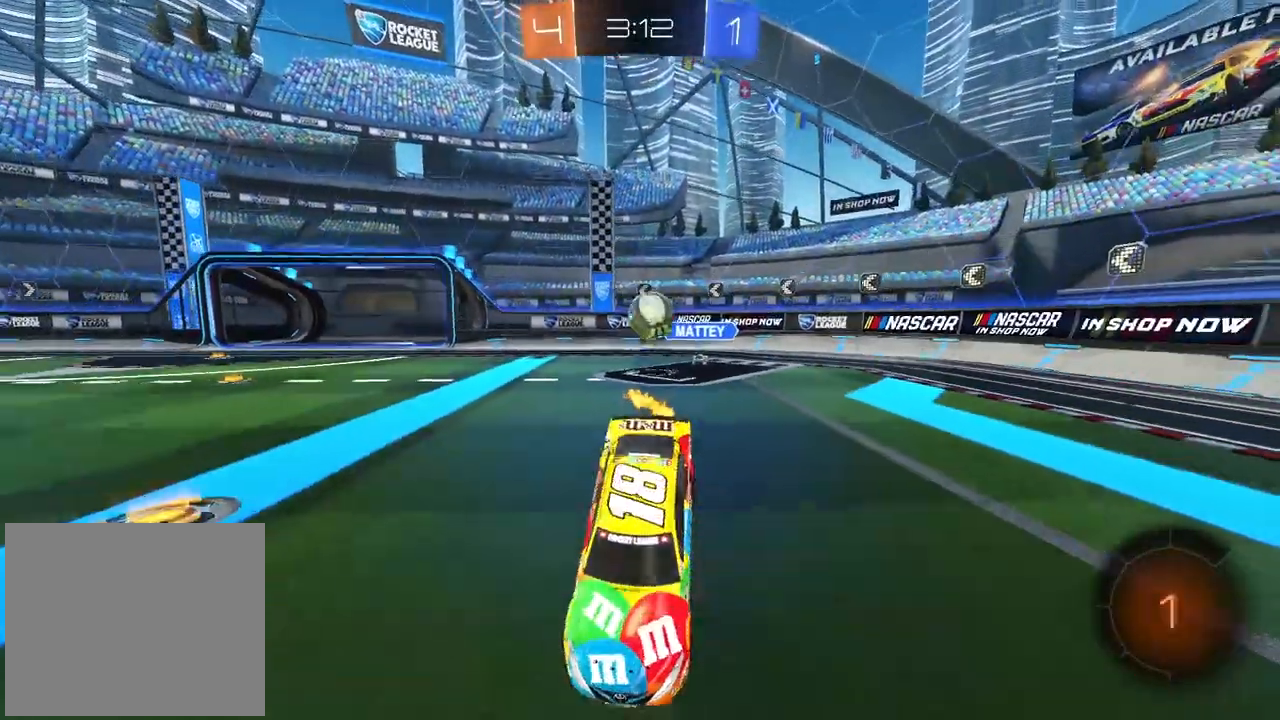
{"buttons": ["R2"], "left_stick": "center", "right_stick": "center", "events": [[33, "L3", "up"], [50, "CIRCLE", "up"], [50, "CROSS", "up"], [150, "left_stick", "center"]]}
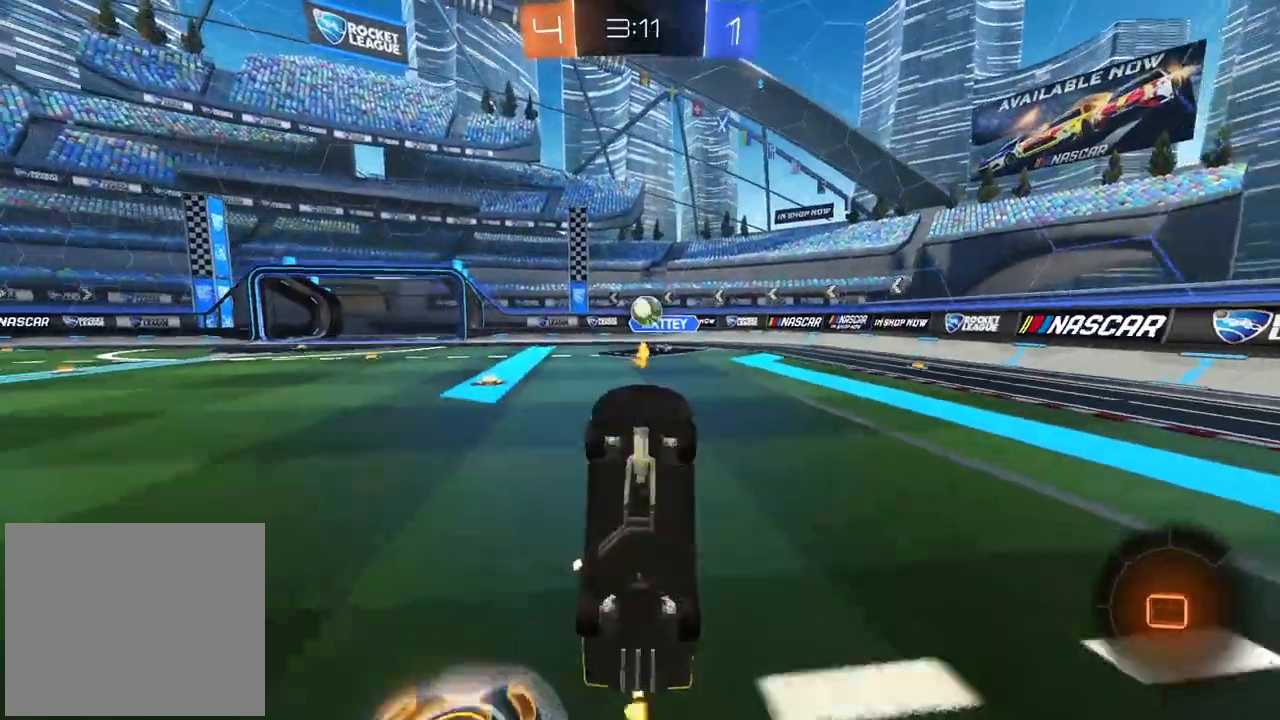
{"buttons": ["R2"], "left_stick": "left", "right_stick": "center", "events": [[83, "TRIANGLE", "down"], [183, "TRIANGLE", "up"], [450, "left_stick", "left"]]}
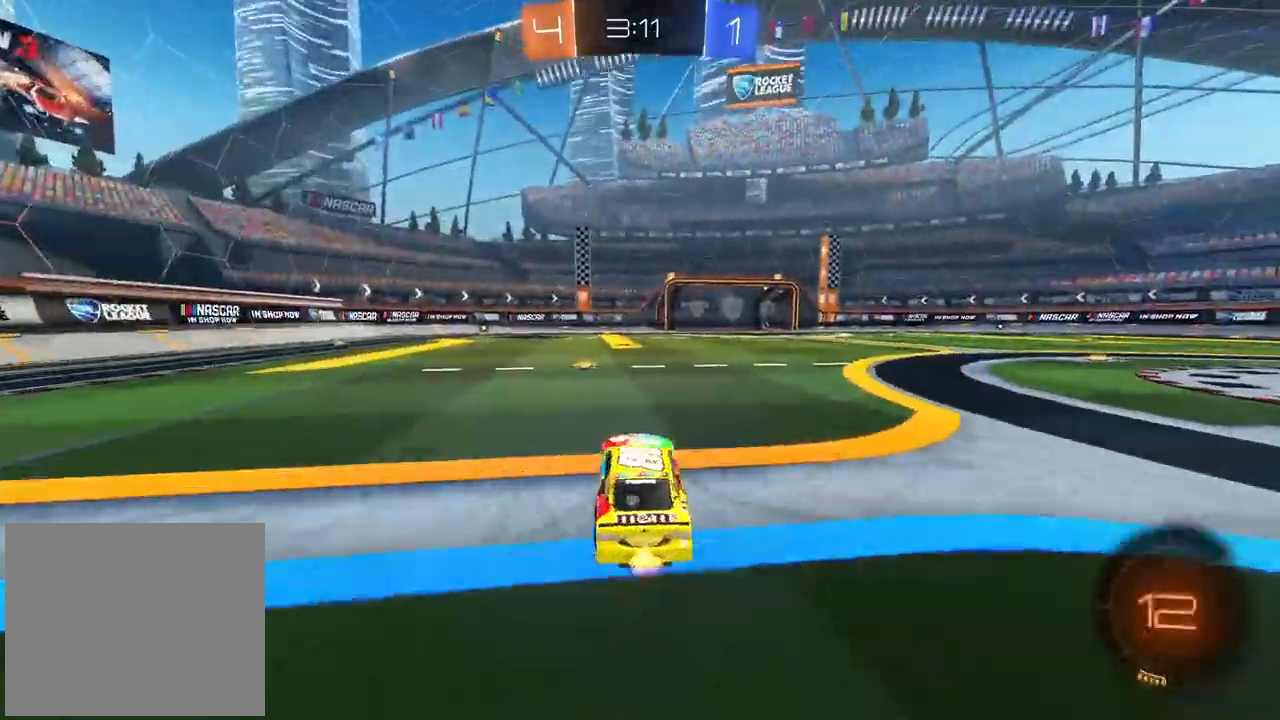
{"buttons": ["R2"], "left_stick": "center", "right_stick": "center", "events": [[50, "left_stick", "center"], [117, "CIRCLE", "down"], [133, "CIRCLE", "up"], [133, "left_stick", "left"], [500, "left_stick", "center"]]}
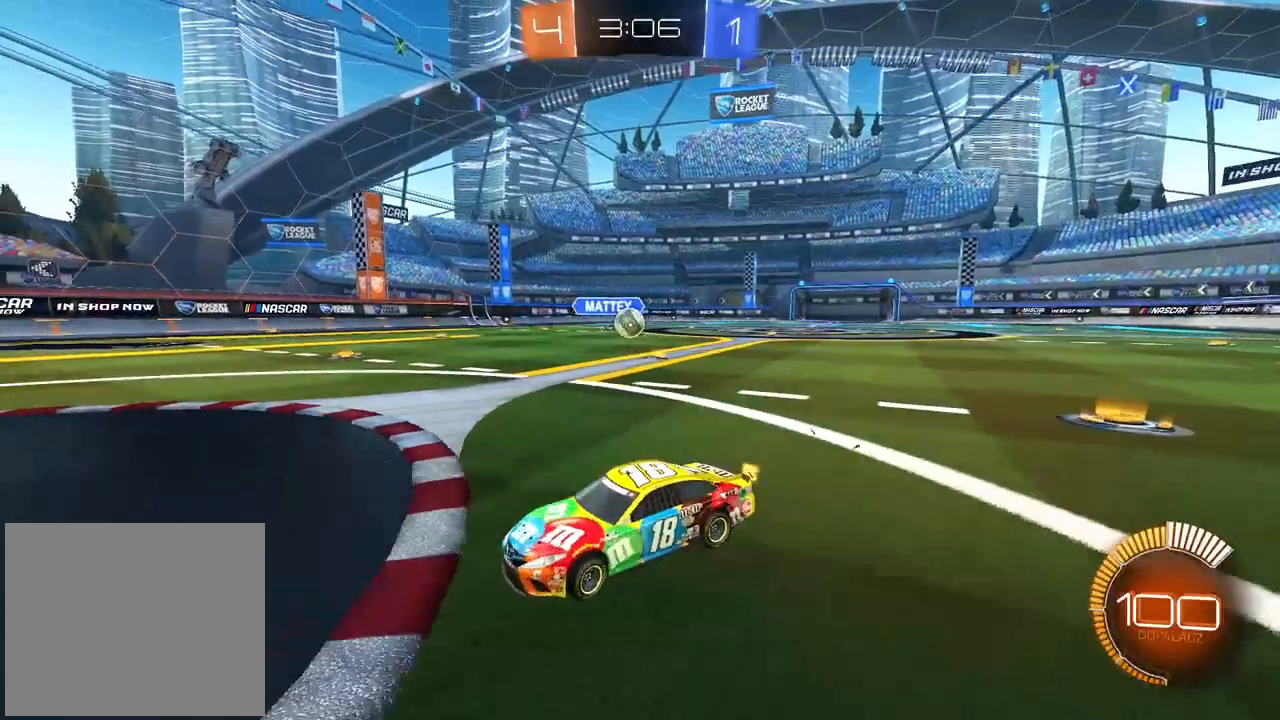
{"buttons": ["L1"], "left_stick": "right", "right_stick": "center", "events": [[217, "R2", "up"], [267, "left_stick", "left"], [333, "left_stick", "center"], [383, "left_stick", "right"], [417, "L1", "down"]]}
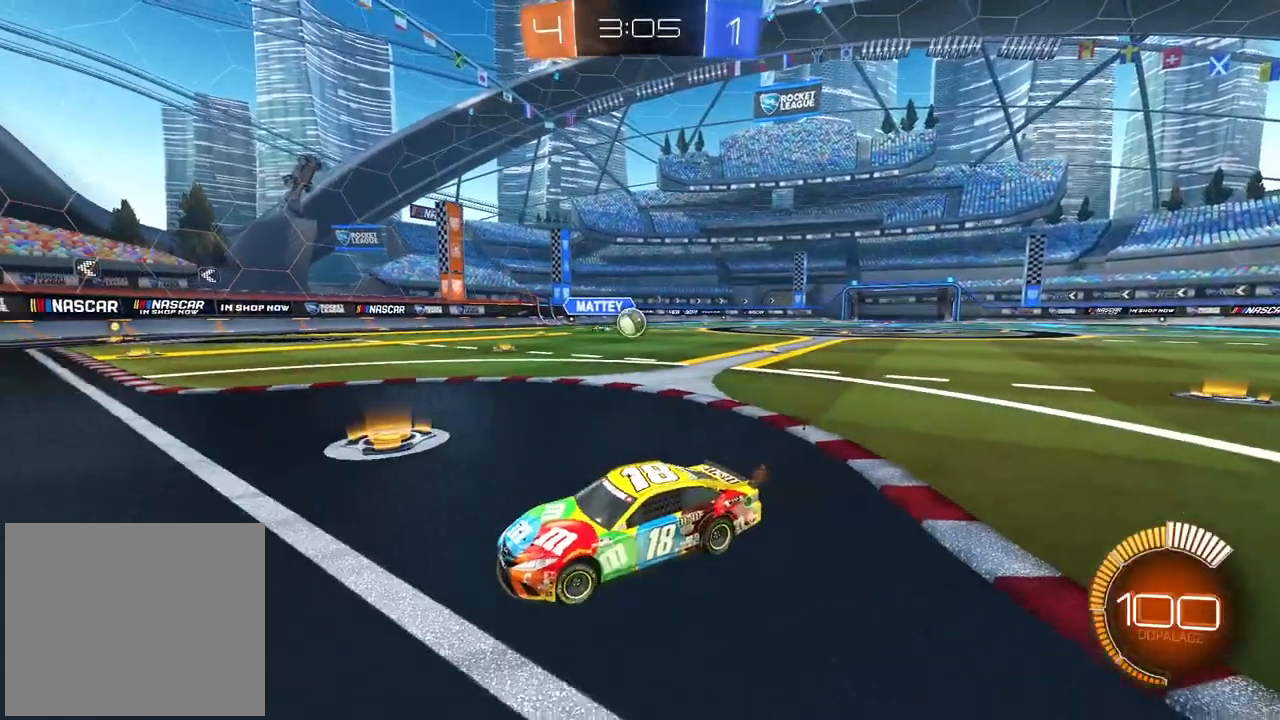
{"buttons": ["R2"], "left_stick": "center", "right_stick": "center", "events": [[200, "L1", "up"], [233, "left_stick", "up-right"], [267, "L2", "down"], [400, "R2", "down"], [400, "left_stick", "center"], [433, "L2", "up"]]}
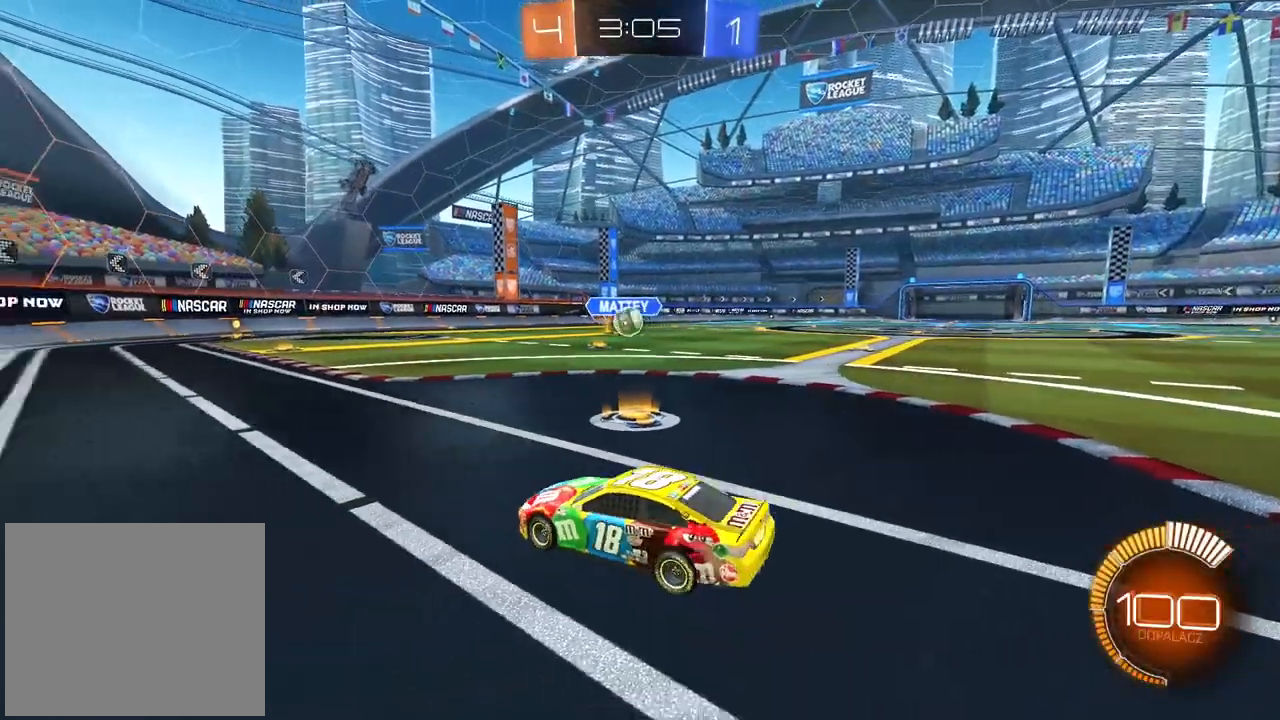
{"buttons": ["CIRCLE", "R2"], "left_stick": "center", "right_stick": "center", "events": [[17, "R2", "up"], [67, "R2", "down"], [167, "CIRCLE", "down"], [183, "CROSS", "down"], [183, "left_stick", "down-right"], [200, "CIRCLE", "up"], [200, "R2", "up"], [300, "L3", "down"], [350, "CROSS", "up"], [400, "L3", "up"], [450, "left_stick", "center"], [483, "CIRCLE", "down"], [483, "R2", "down"]]}
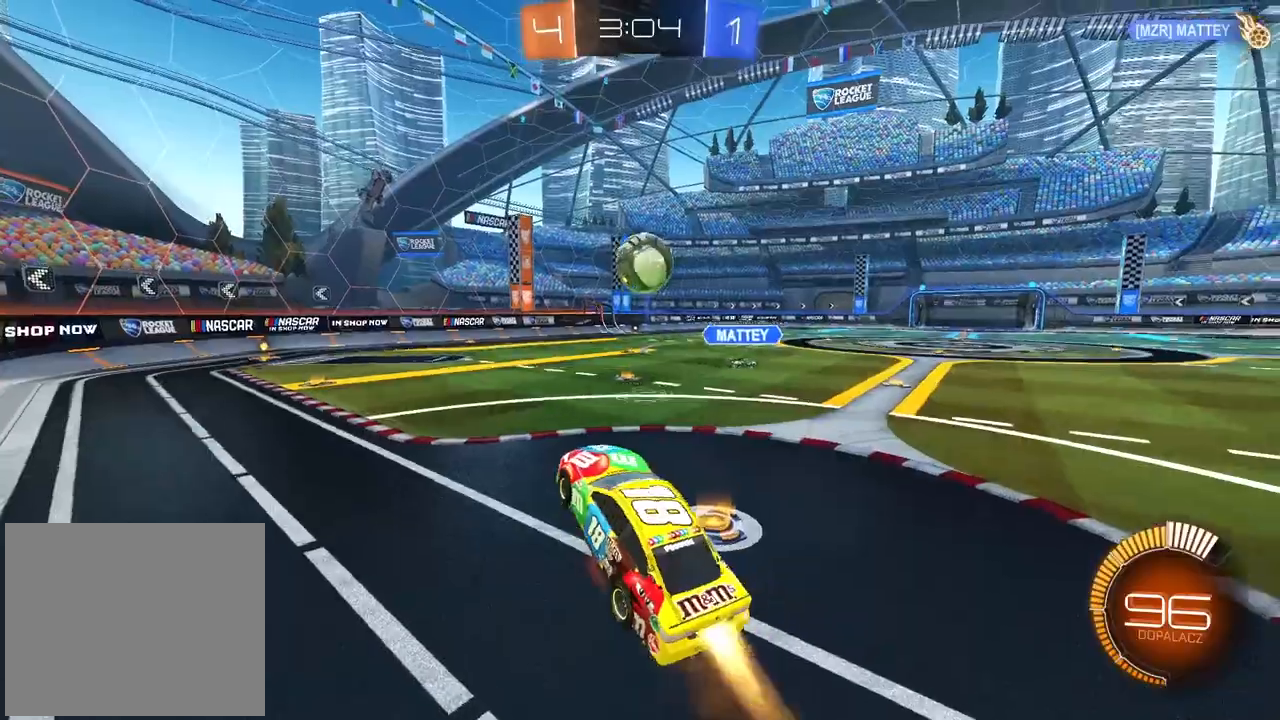
{"buttons": ["L2"], "left_stick": "down", "right_stick": "center", "events": [[17, "CROSS", "down"], [67, "CIRCLE", "up"], [67, "CROSS", "up"], [67, "R2", "up"], [67, "left_stick", "down"], [183, "L2", "down"]]}
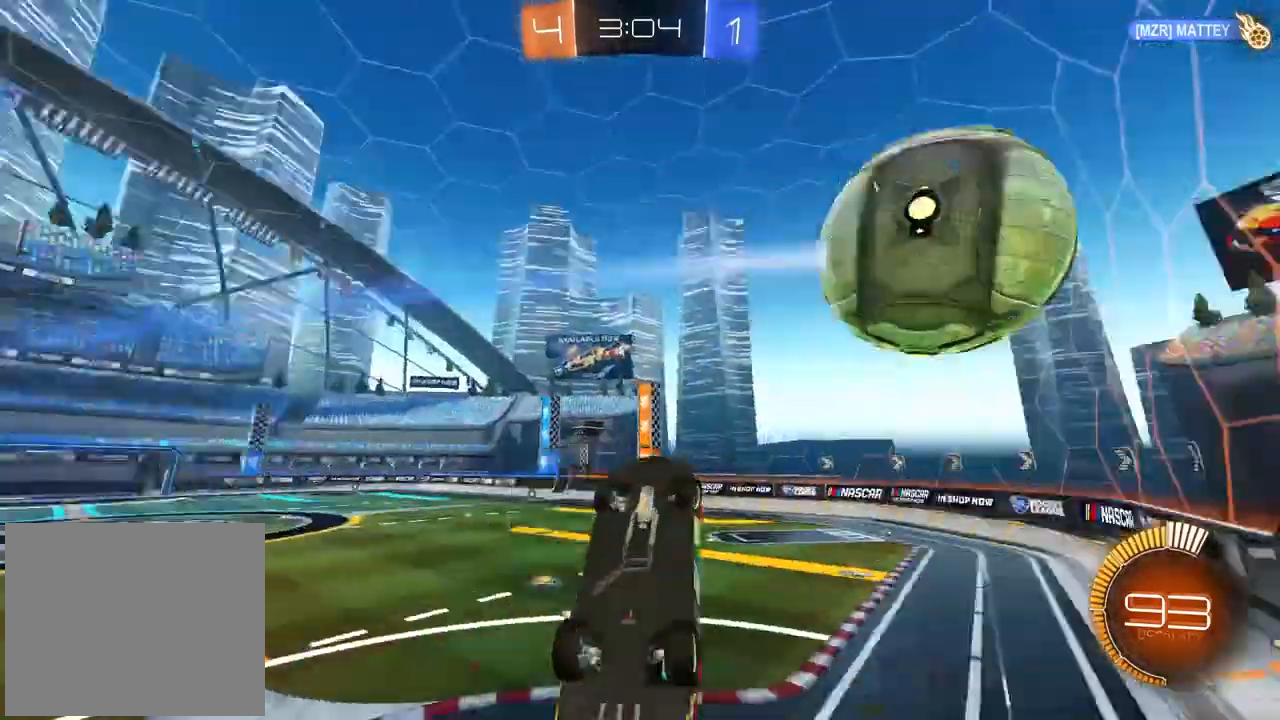
{"buttons": ["R2"], "left_stick": "up", "right_stick": "center", "events": [[117, "left_stick", "center"], [450, "L2", "up"], [467, "left_stick", "up"], [500, "R2", "down"]]}
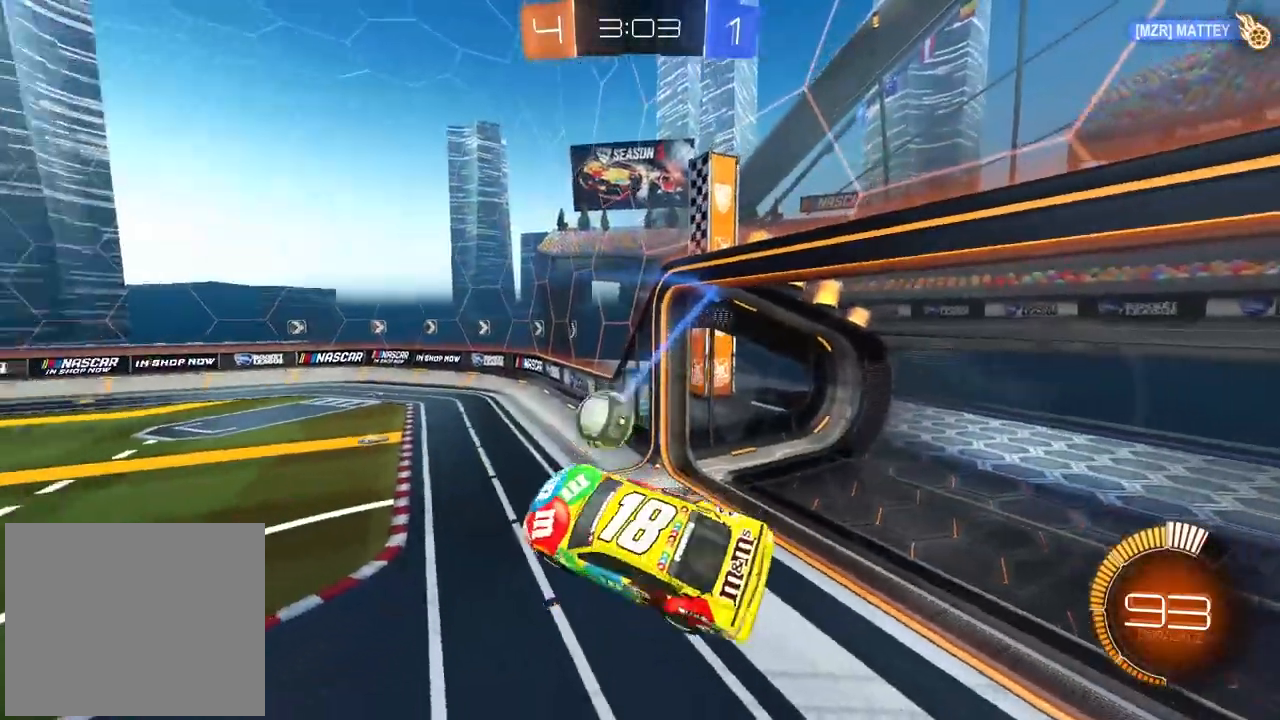
{"buttons": ["R2"], "left_stick": "down-right", "right_stick": "center", "events": [[117, "left_stick", "center"], [400, "left_stick", "down-right"]]}
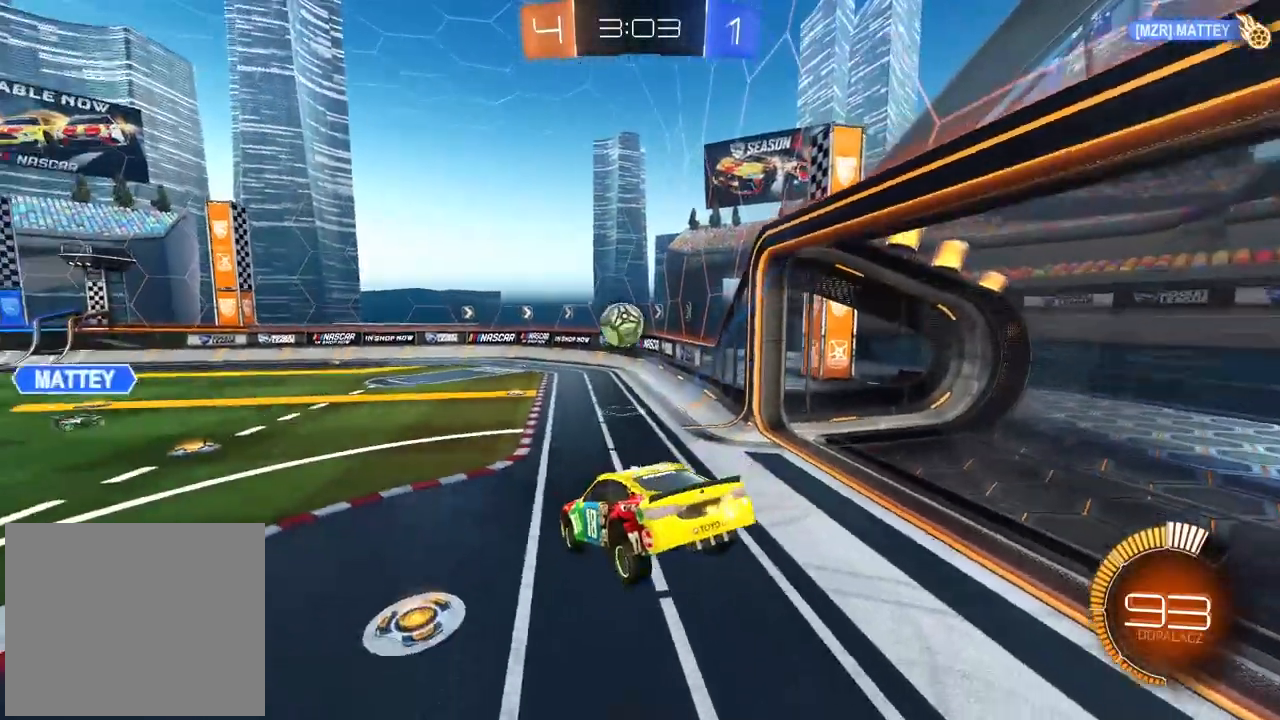
{"buttons": ["R2"], "left_stick": "right", "right_stick": "center", "events": [[67, "left_stick", "right"]]}
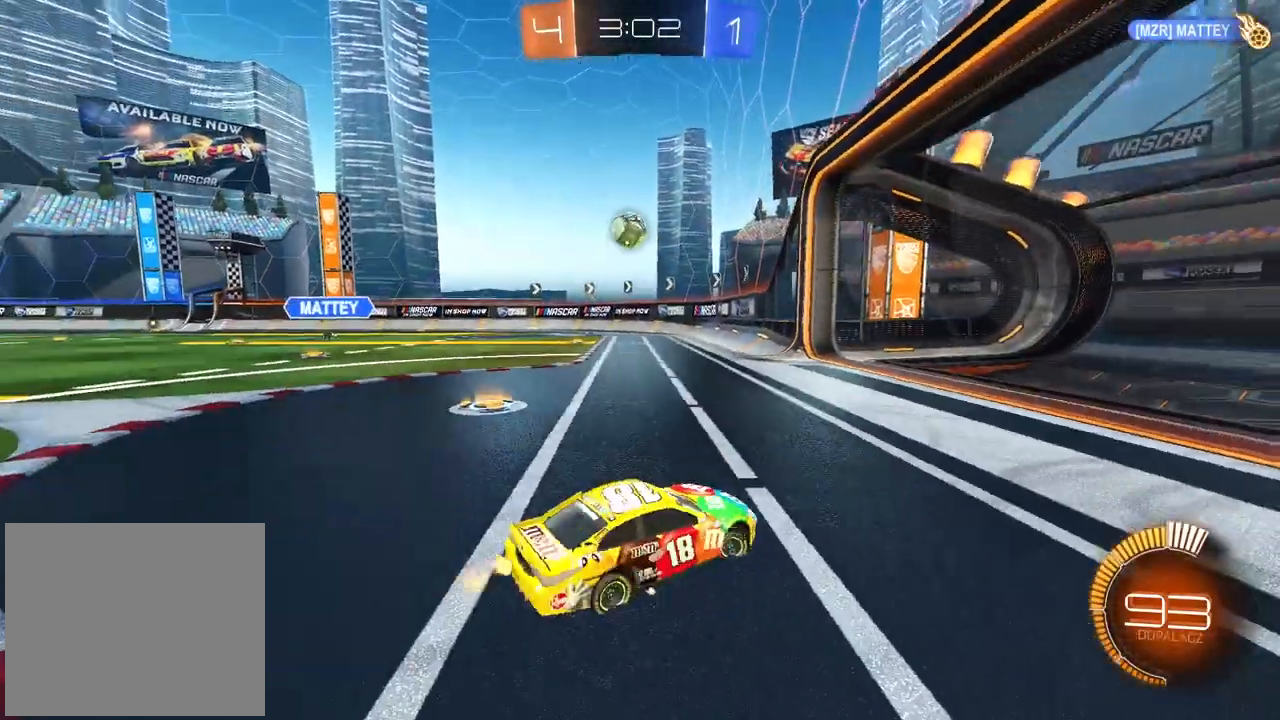
{"buttons": ["R2"], "left_stick": "right", "right_stick": "center", "events": []}
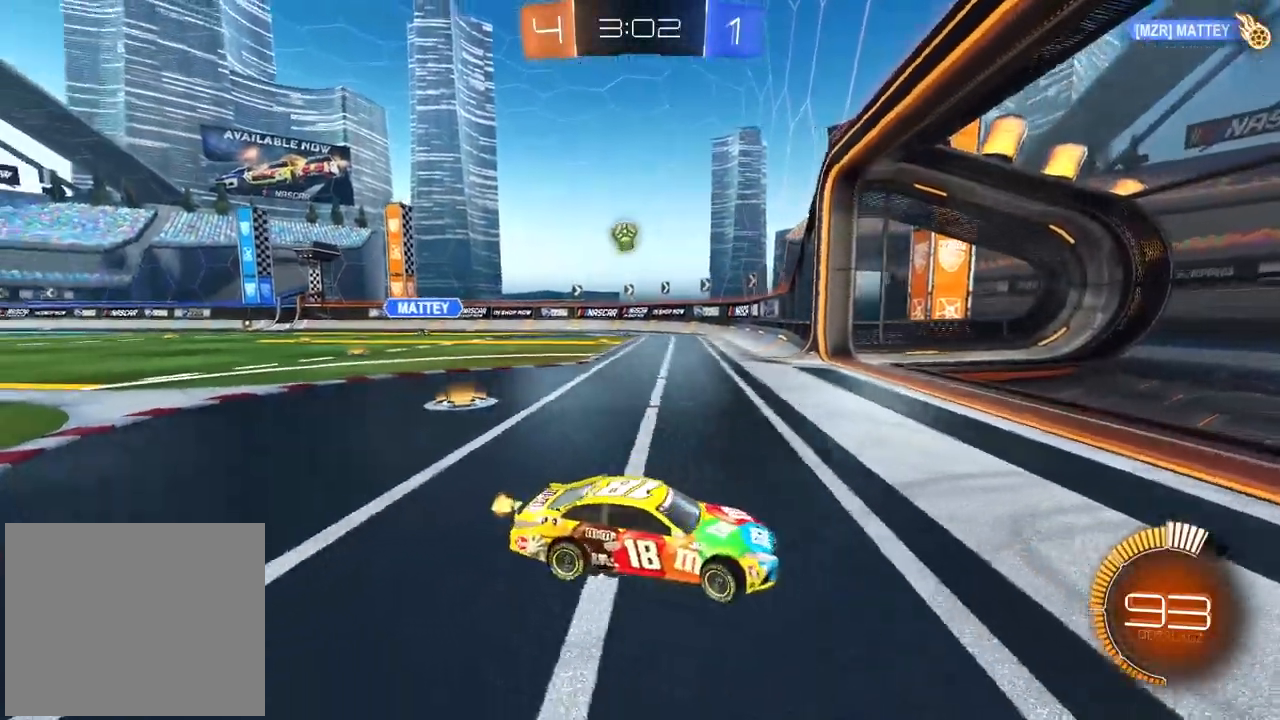
{"buttons": ["L1"], "left_stick": "left", "right_stick": "center", "events": [[133, "left_stick", "left"], [217, "L1", "down"], [317, "R2", "up"]]}
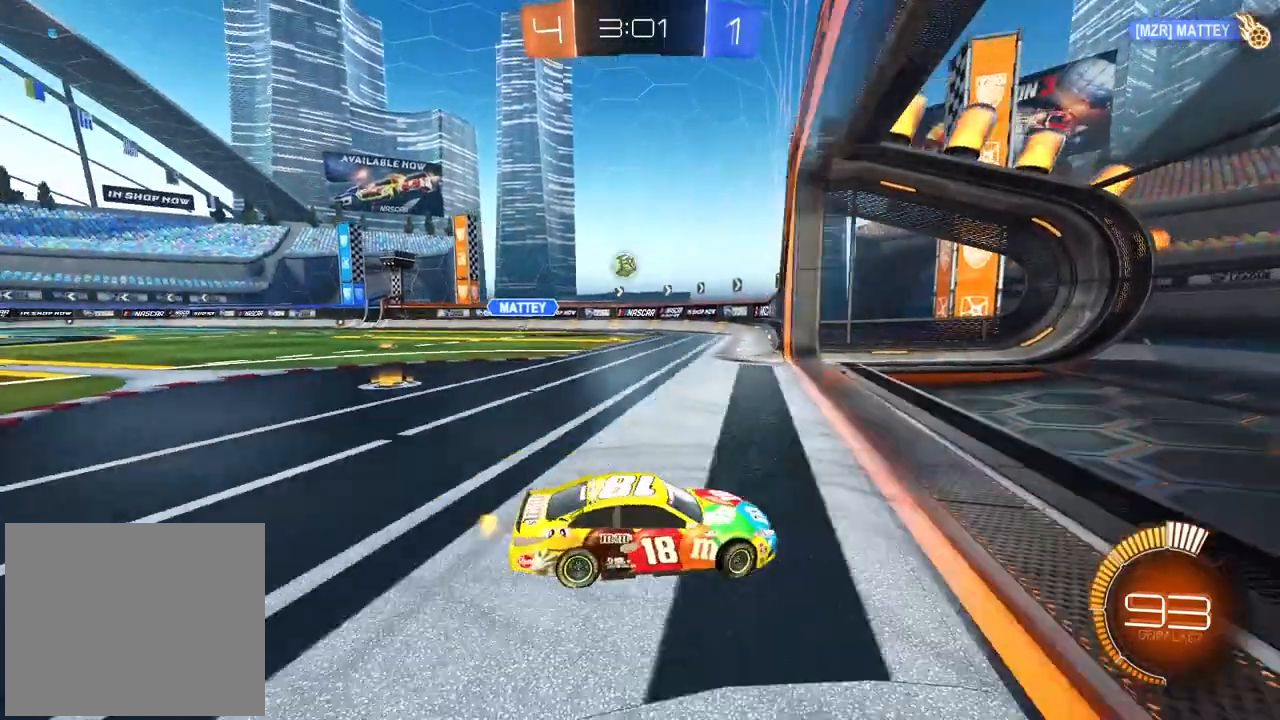
{"buttons": [], "left_stick": "center", "right_stick": "center", "events": [[67, "L1", "up"], [200, "R2", "down"], [450, "left_stick", "center"], [483, "R2", "up"]]}
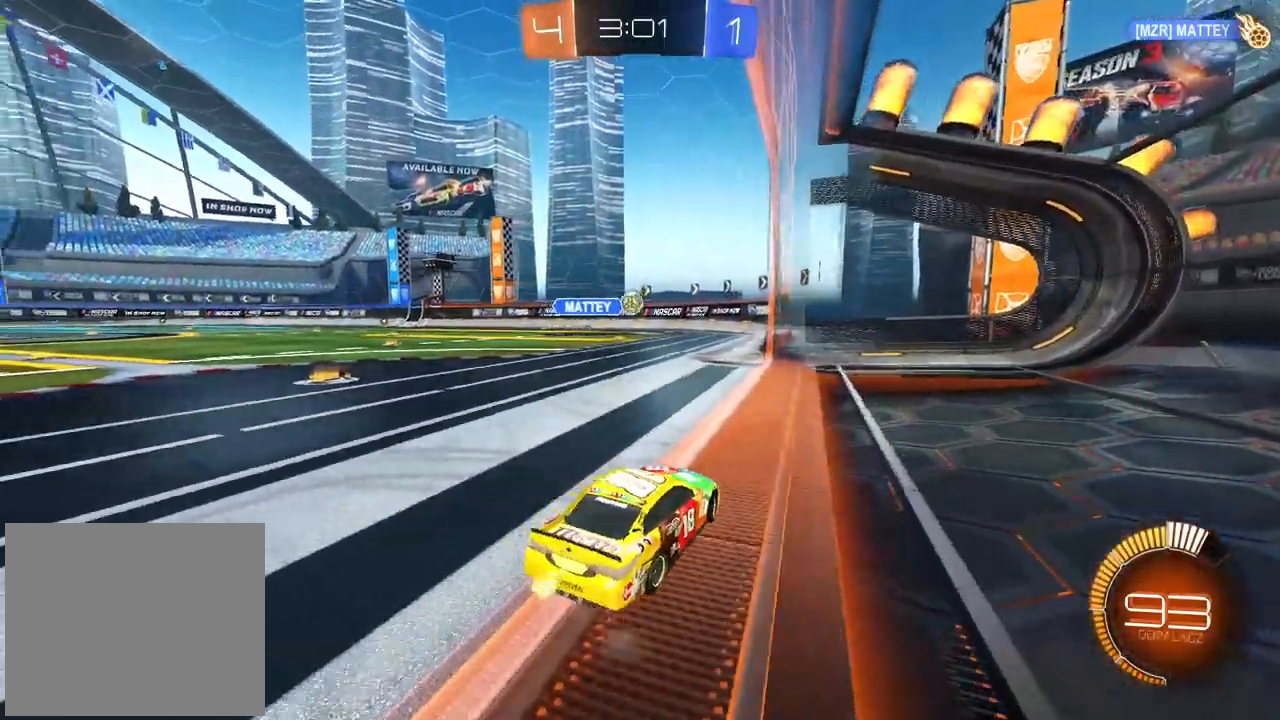
{"buttons": ["R2"], "left_stick": "center", "right_stick": "center", "events": [[17, "left_stick", "left"], [133, "left_stick", "center"], [333, "R2", "down"]]}
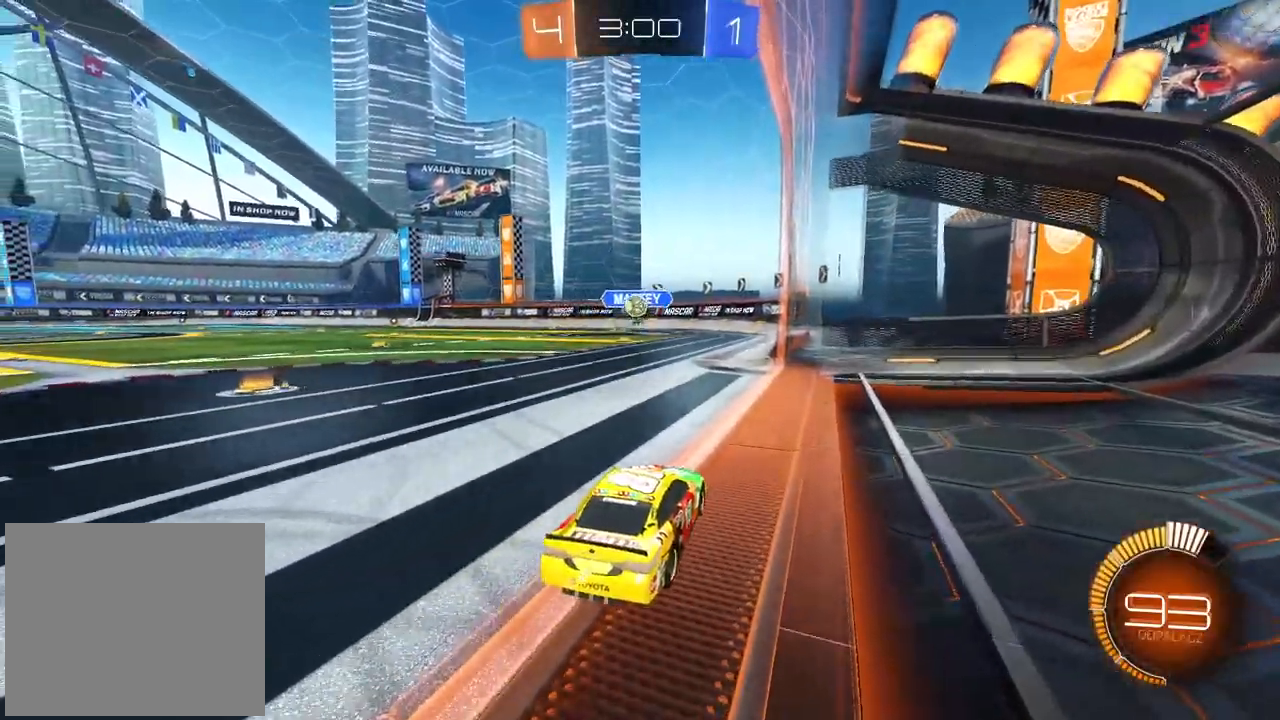
{"buttons": ["L2"], "left_stick": "up-right", "right_stick": "center", "events": [[117, "R2", "up"], [183, "left_stick", "left"], [250, "L2", "down"], [300, "left_stick", "up-right"]]}